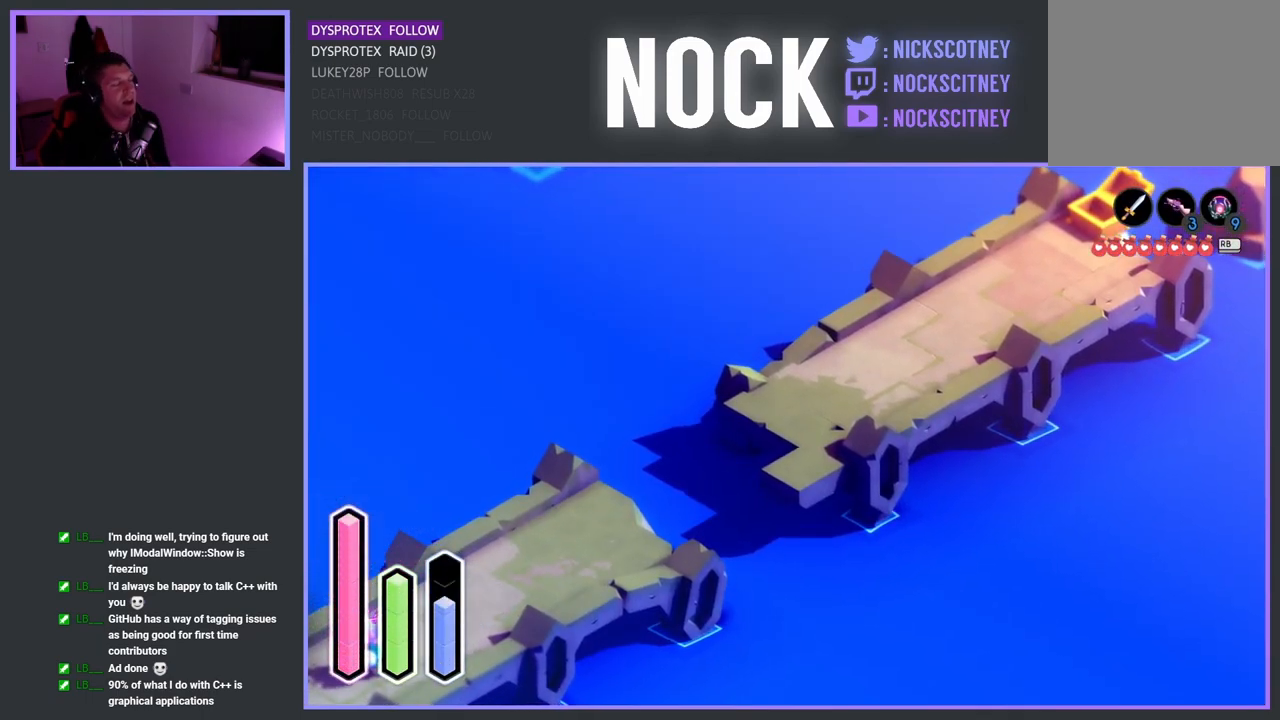
Gameplay with a controller (PlayStation layout); each line is a JSON object with the inputs held at the frame after it. "events" lists button and stick changes between this image and that frame as [ms after this image, input, new state], when the widget could be followed in between.
{"buttons": [], "left_stick": "up-right", "right_stick": "center", "events": [[167, "left_stick", "up-right"]]}
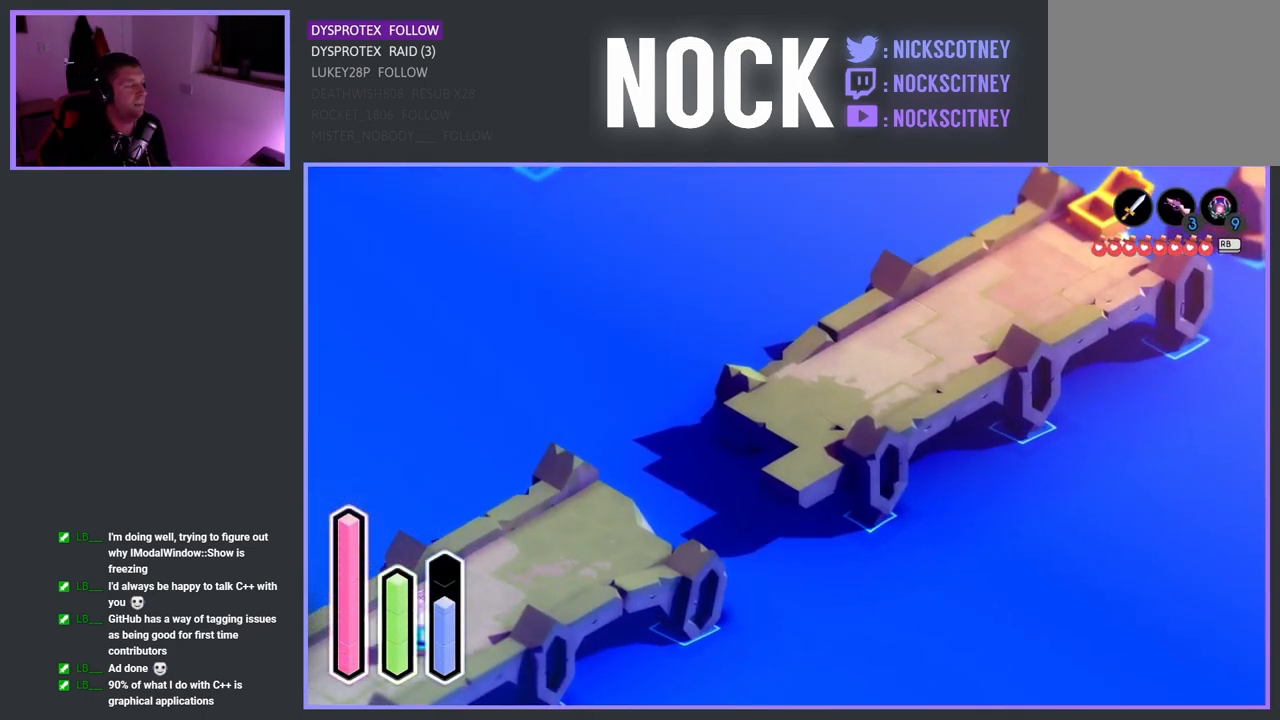
{"buttons": [], "left_stick": "up-right", "right_stick": "center", "events": []}
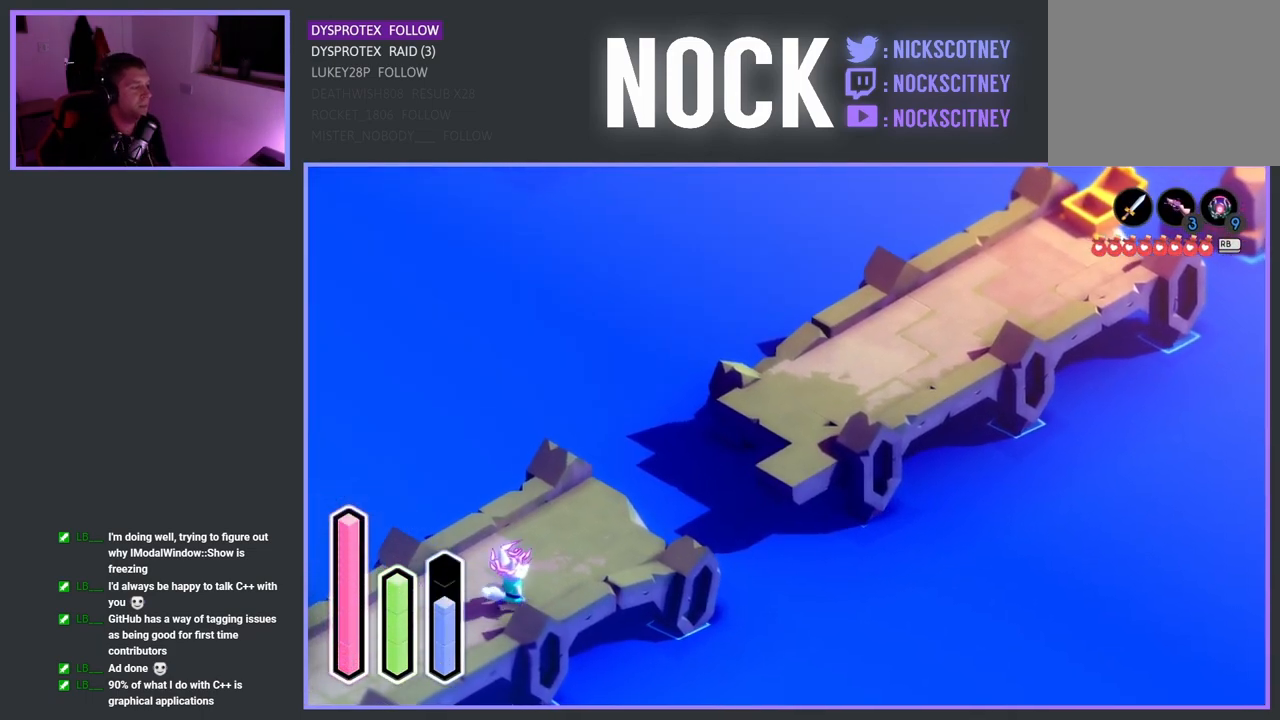
{"buttons": [], "left_stick": "up-right", "right_stick": "center", "events": []}
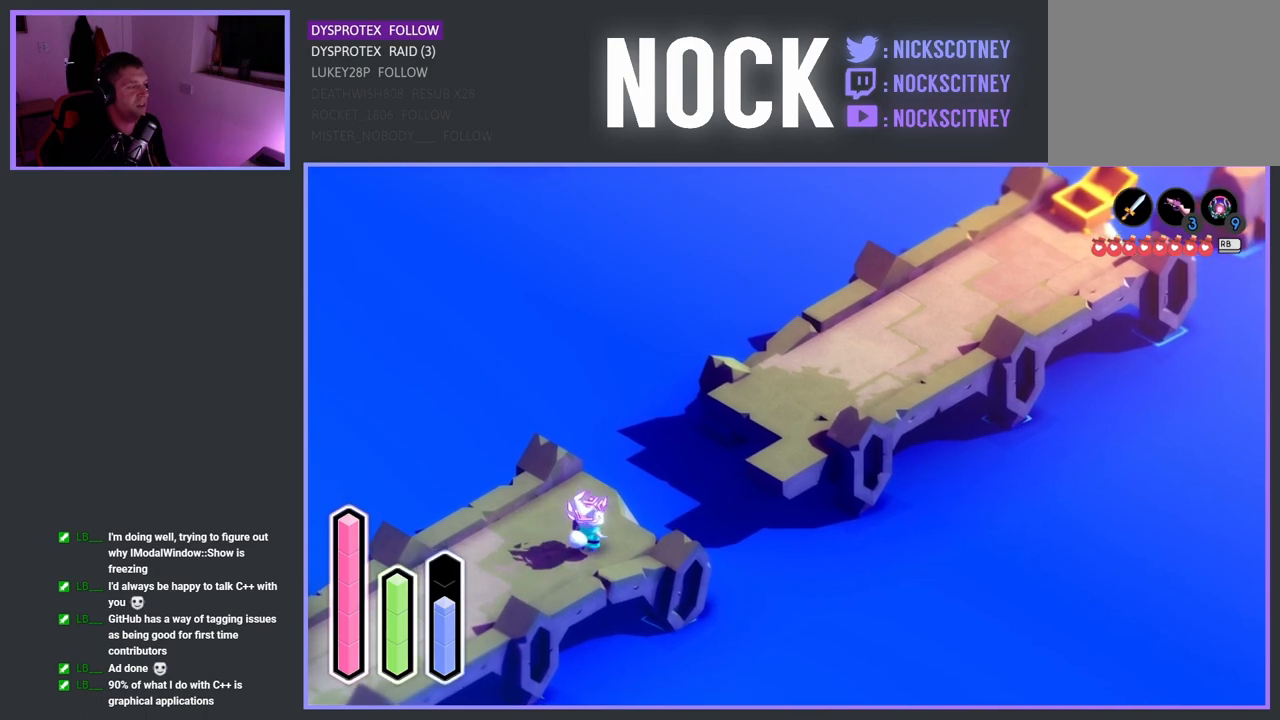
{"buttons": [], "left_stick": "up-right", "right_stick": "center", "events": [[200, "CROSS", "down"], [450, "CROSS", "up"]]}
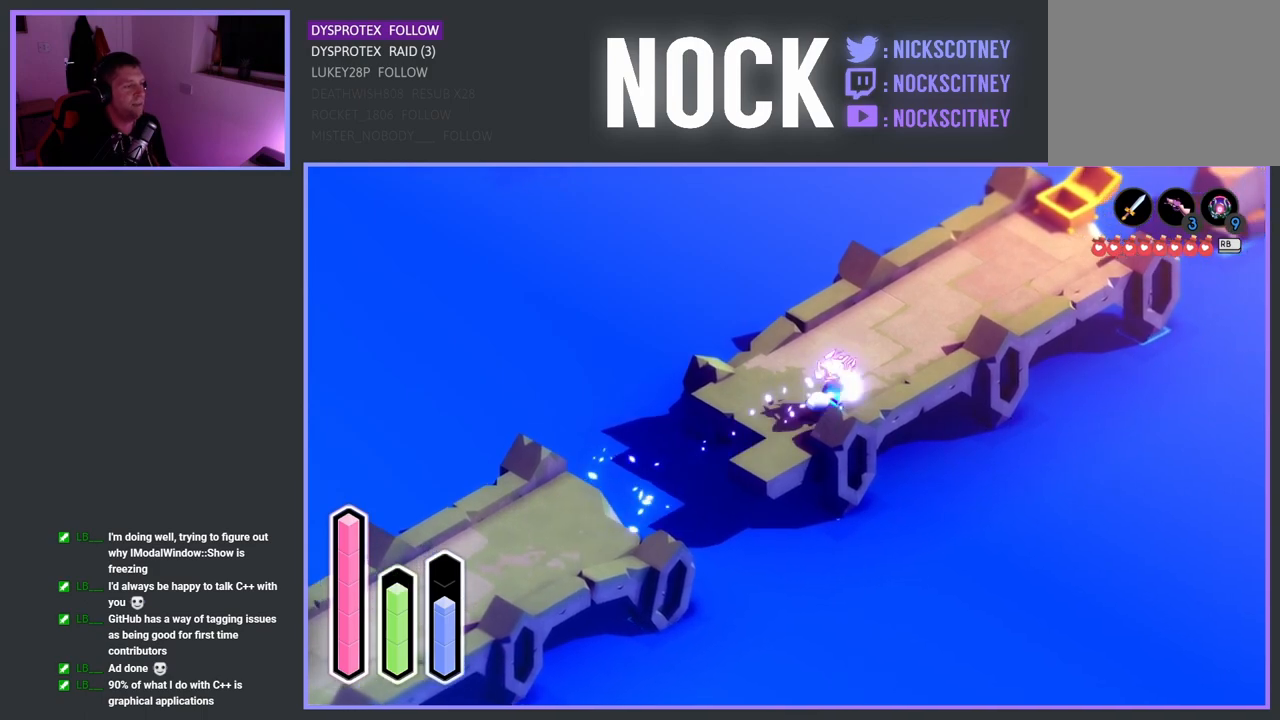
{"buttons": [], "left_stick": "center", "right_stick": "center", "events": [[467, "left_stick", "center"]]}
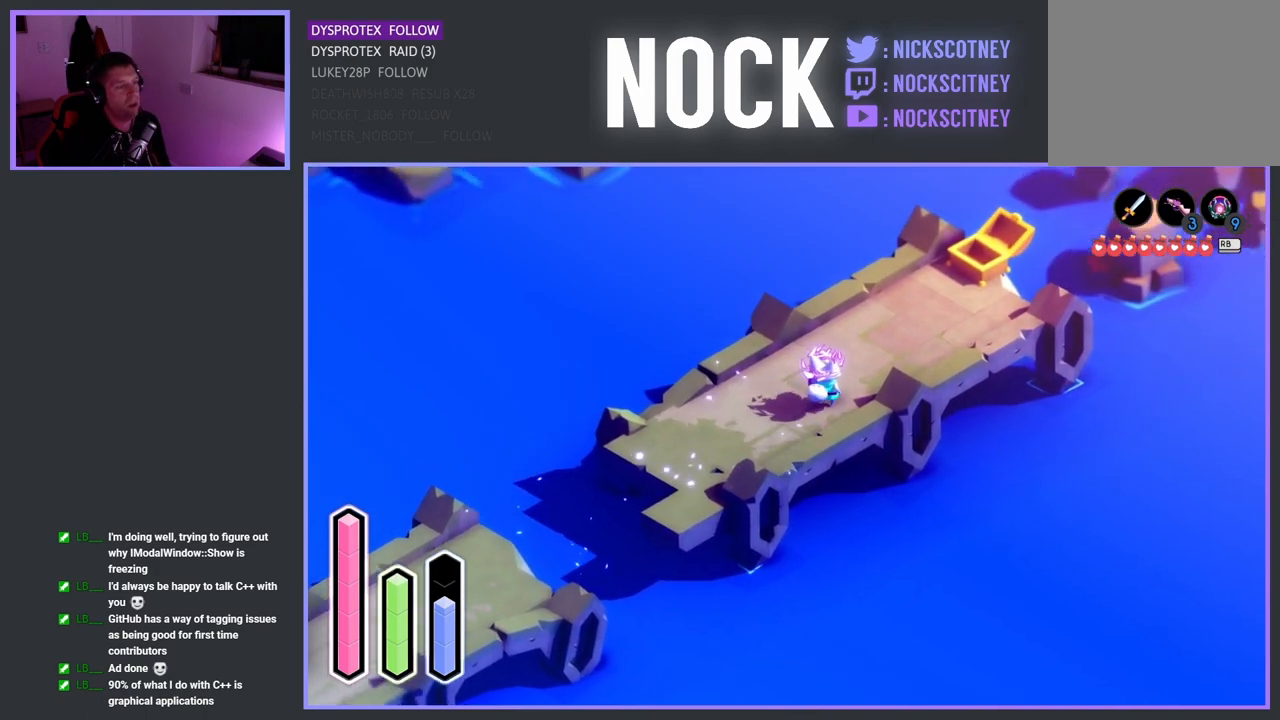
{"buttons": [], "left_stick": "center", "right_stick": "center", "events": [[183, "left_stick", "down-left"], [283, "left_stick", "center"]]}